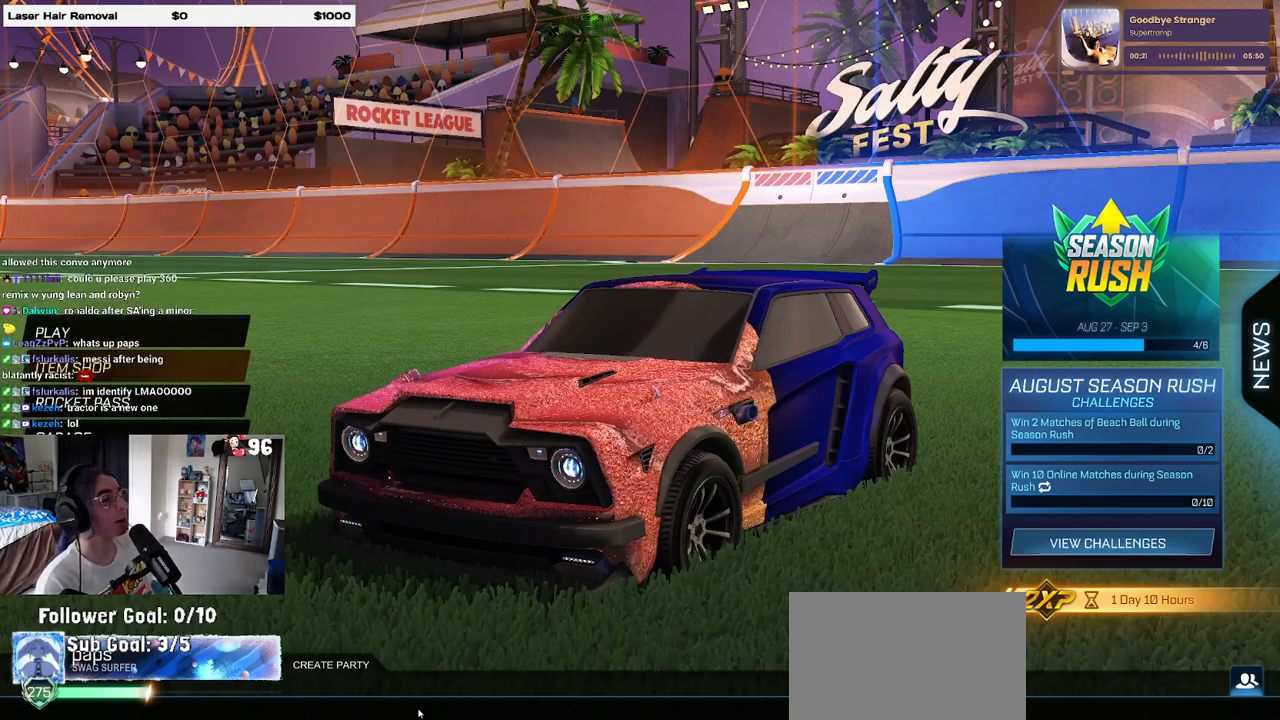
Gameplay with a controller (PlayStation layout); each line is a JSON object with the inputs held at the frame after it. "events" lists button and stick changes between this image and that frame as [ms after this image, input, new state], when the widget could be followed in between.
{"buttons": ["DPAD_UP"], "left_stick": "center", "right_stick": "center", "events": [[400, "DPAD_UP", "down"]]}
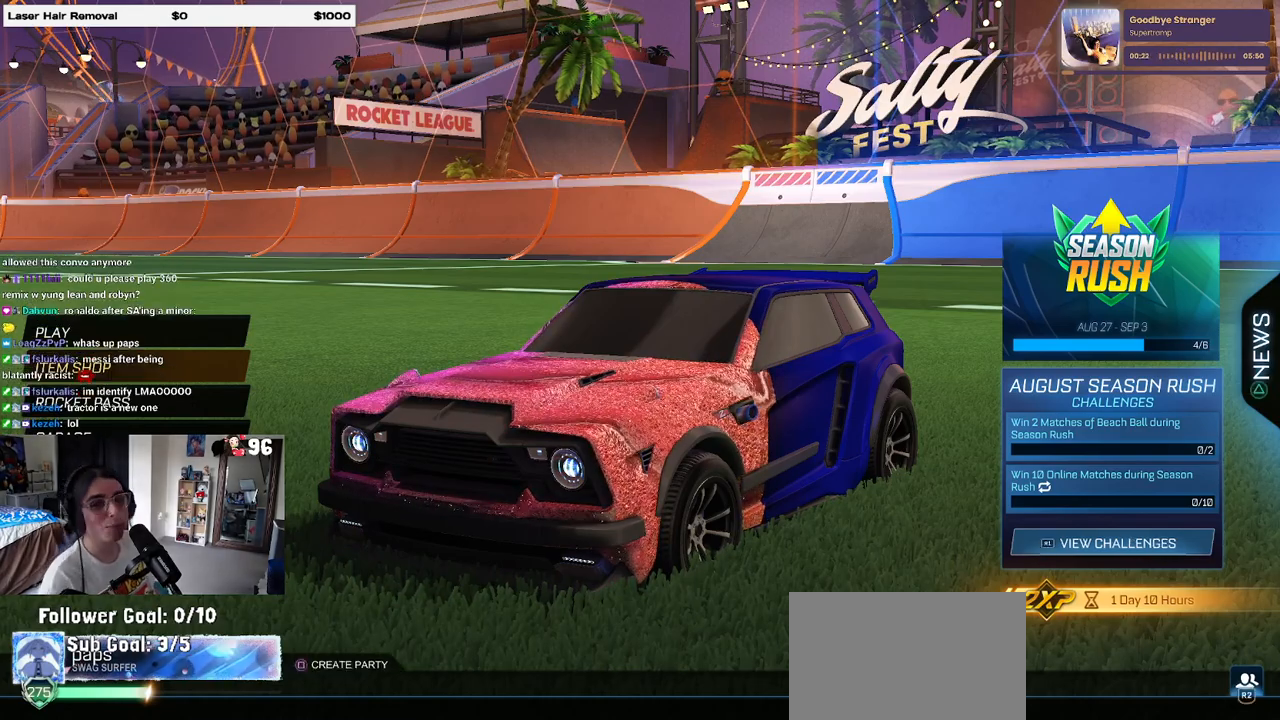
{"buttons": ["DPAD_UP"], "left_stick": "center", "right_stick": "center", "events": []}
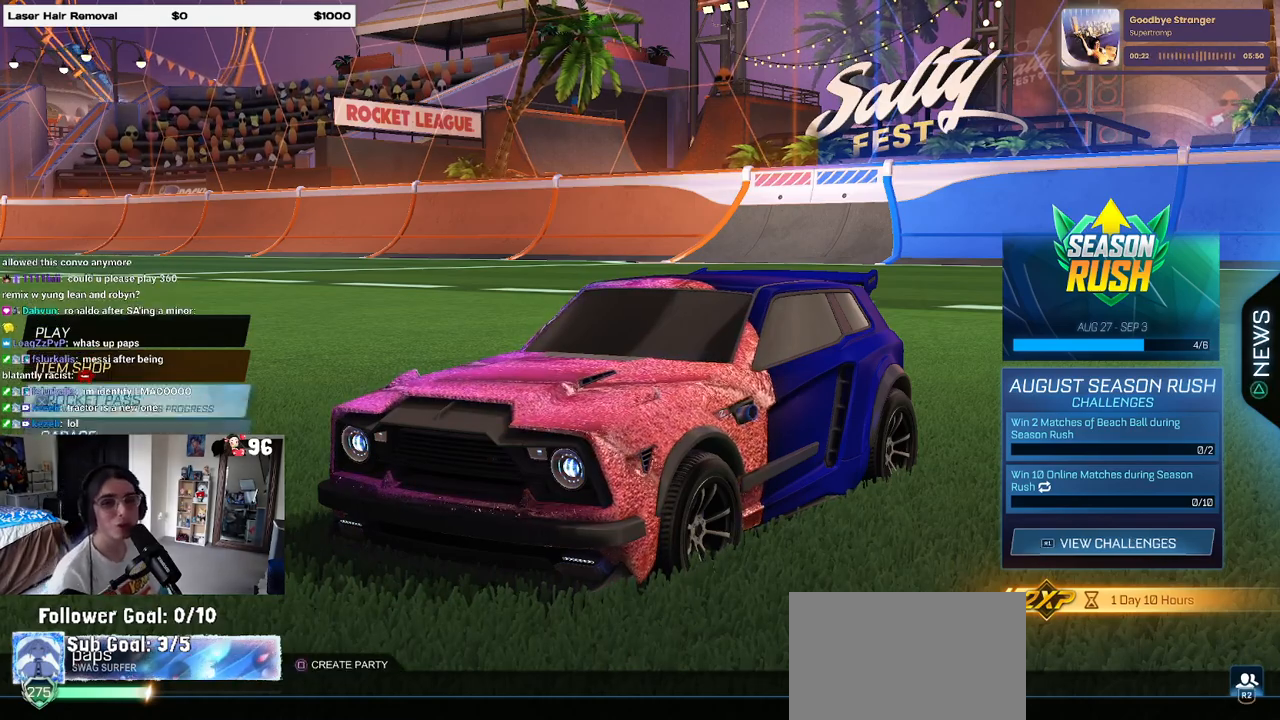
{"buttons": [], "left_stick": "center", "right_stick": "center", "events": [[117, "DPAD_UP", "up"], [233, "CROSS", "down"], [300, "CROSS", "up"]]}
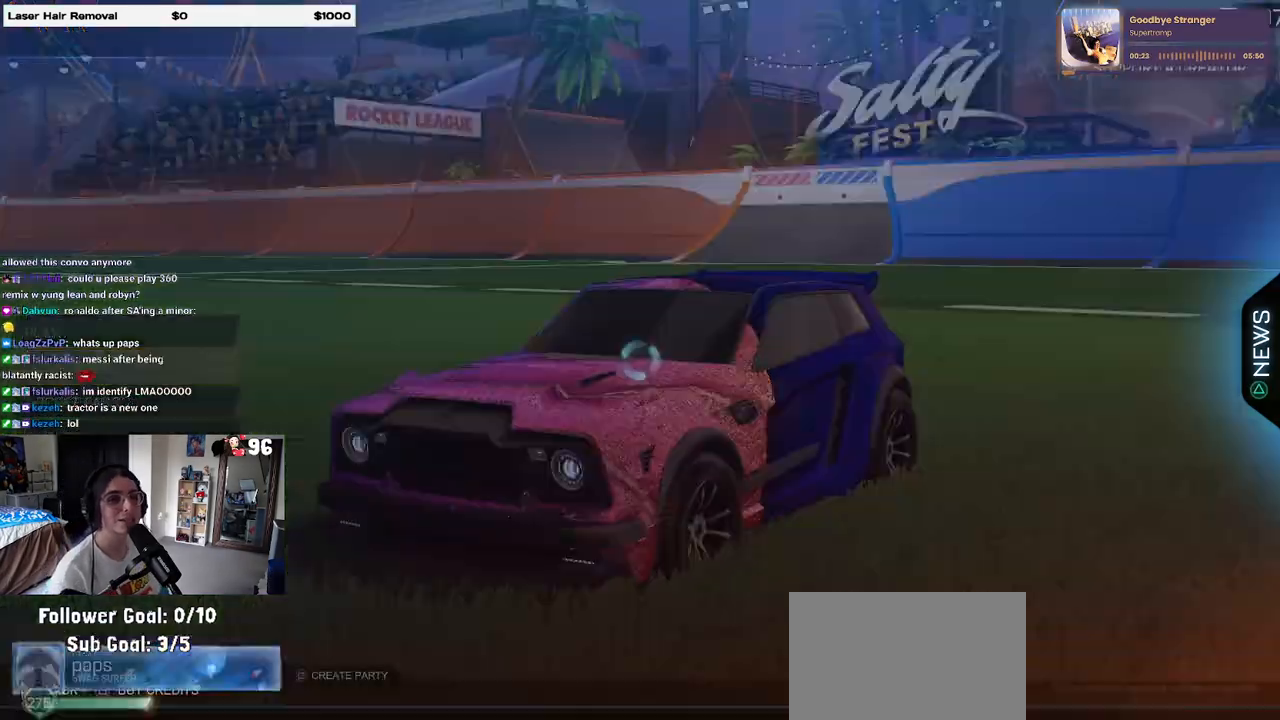
{"buttons": [], "left_stick": "center", "right_stick": "center", "events": [[250, "CIRCLE", "down"], [367, "CIRCLE", "up"]]}
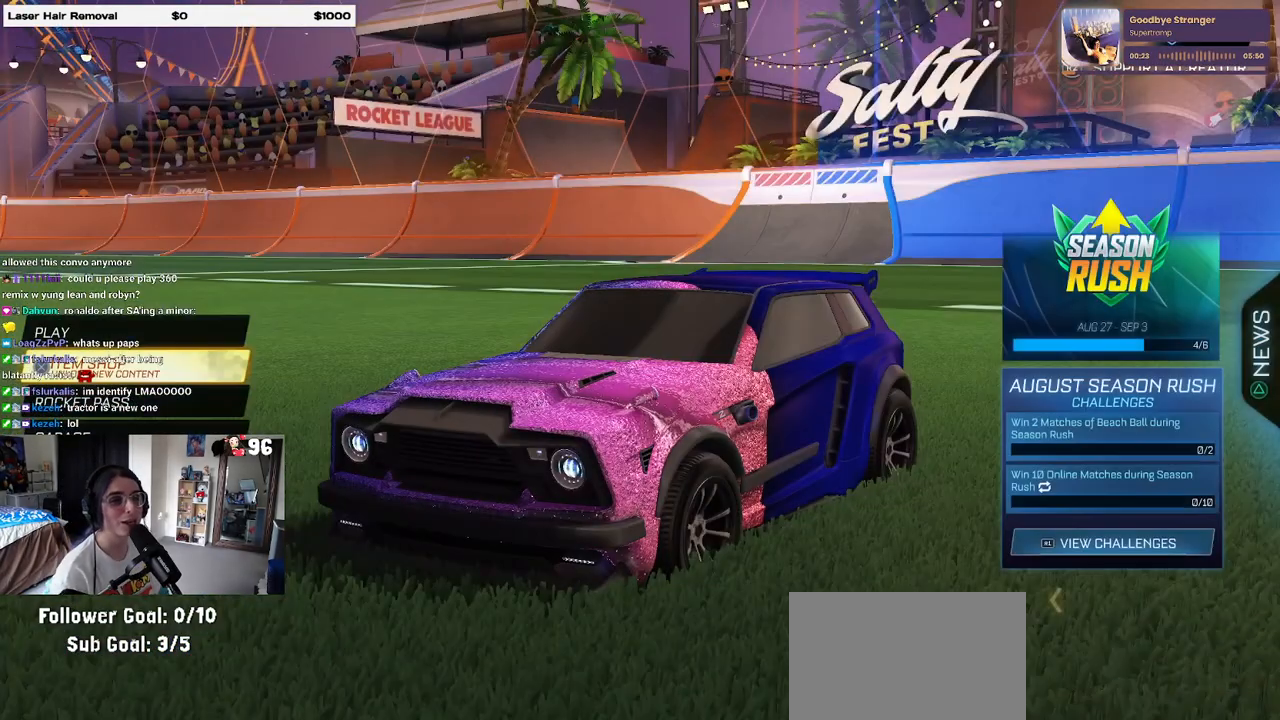
{"buttons": [], "left_stick": "center", "right_stick": "center", "events": [[133, "DPAD_UP", "down"], [250, "DPAD_UP", "up"]]}
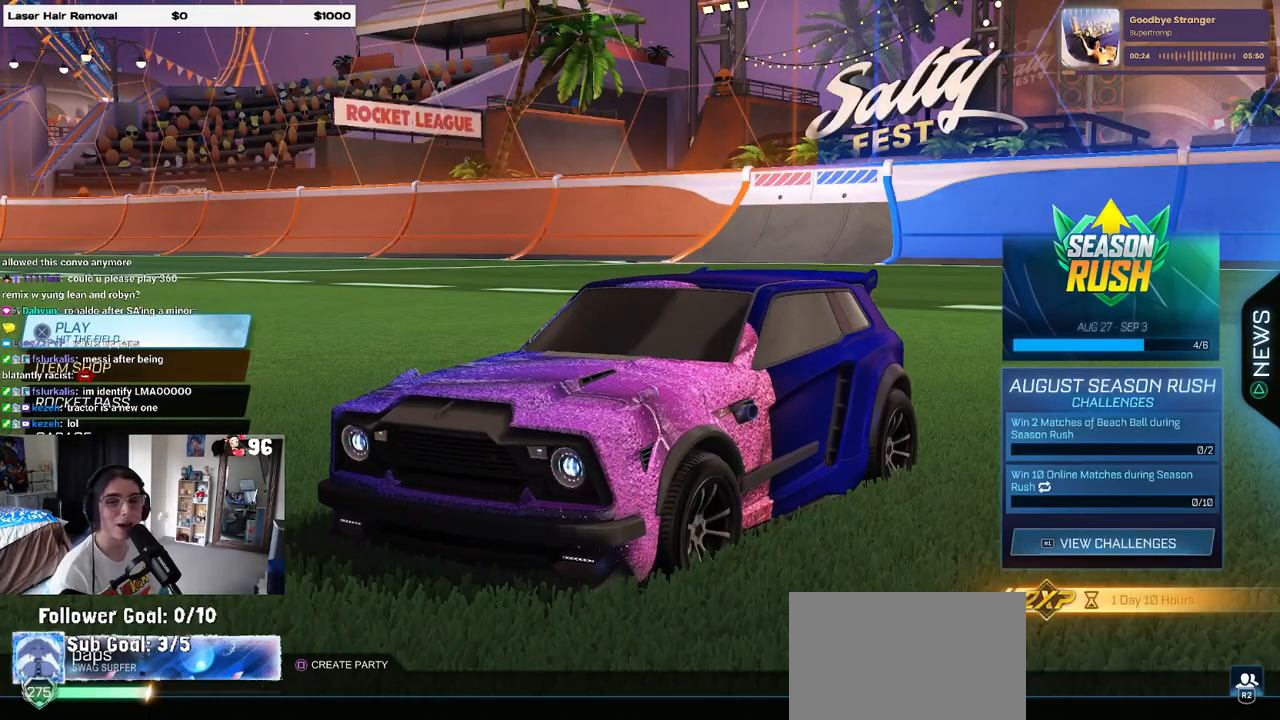
{"buttons": [], "left_stick": "center", "right_stick": "center", "events": [[50, "CROSS", "down"], [150, "CROSS", "up"]]}
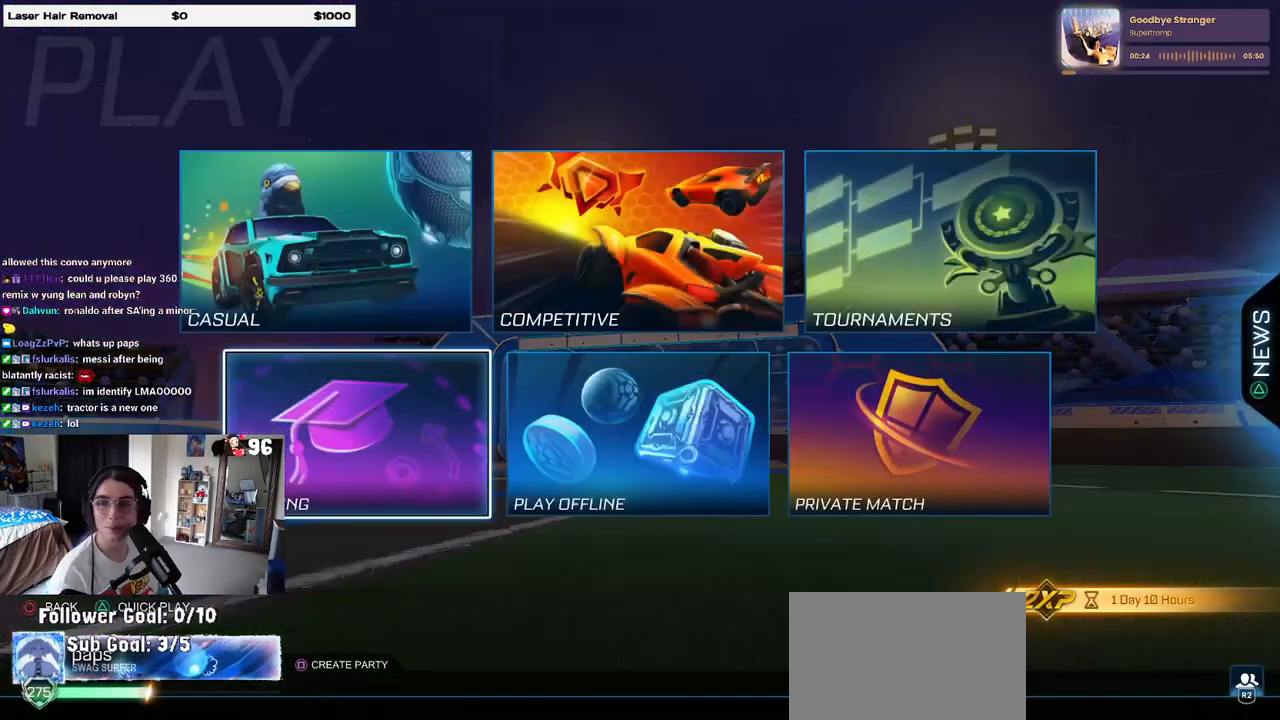
{"buttons": [], "left_stick": "center", "right_stick": "center", "events": []}
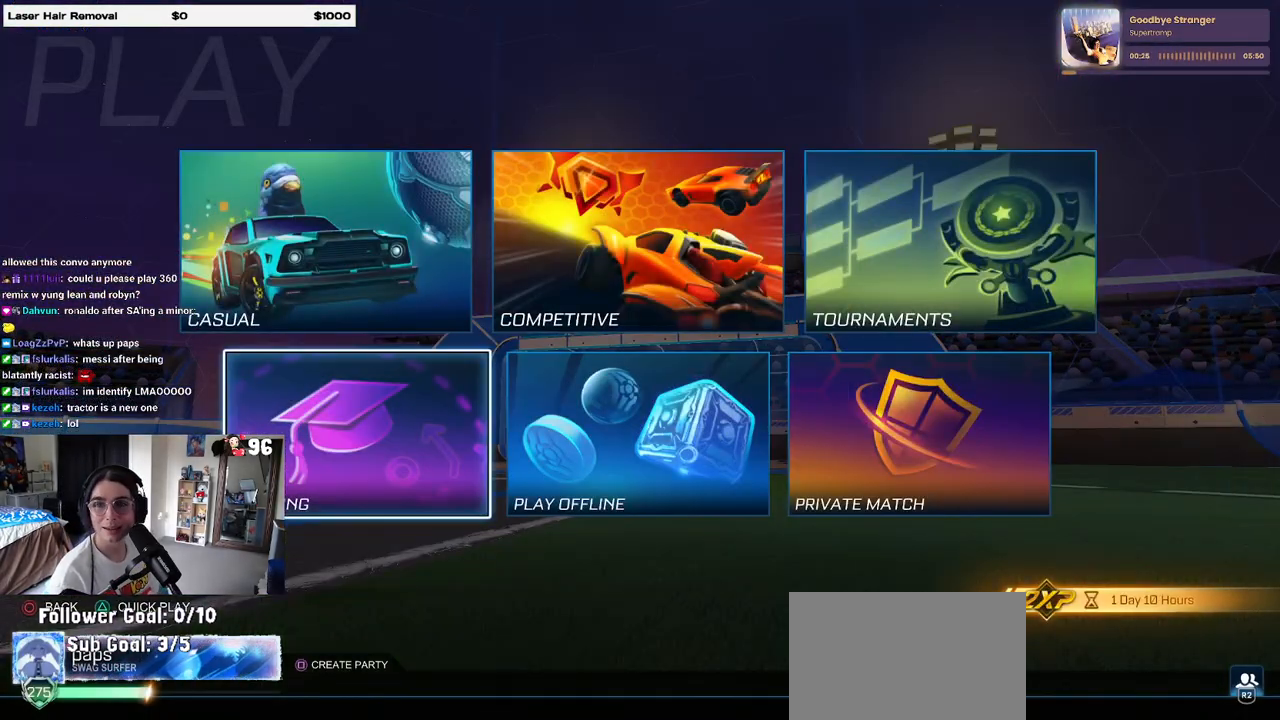
{"buttons": [], "left_stick": "center", "right_stick": "center", "events": []}
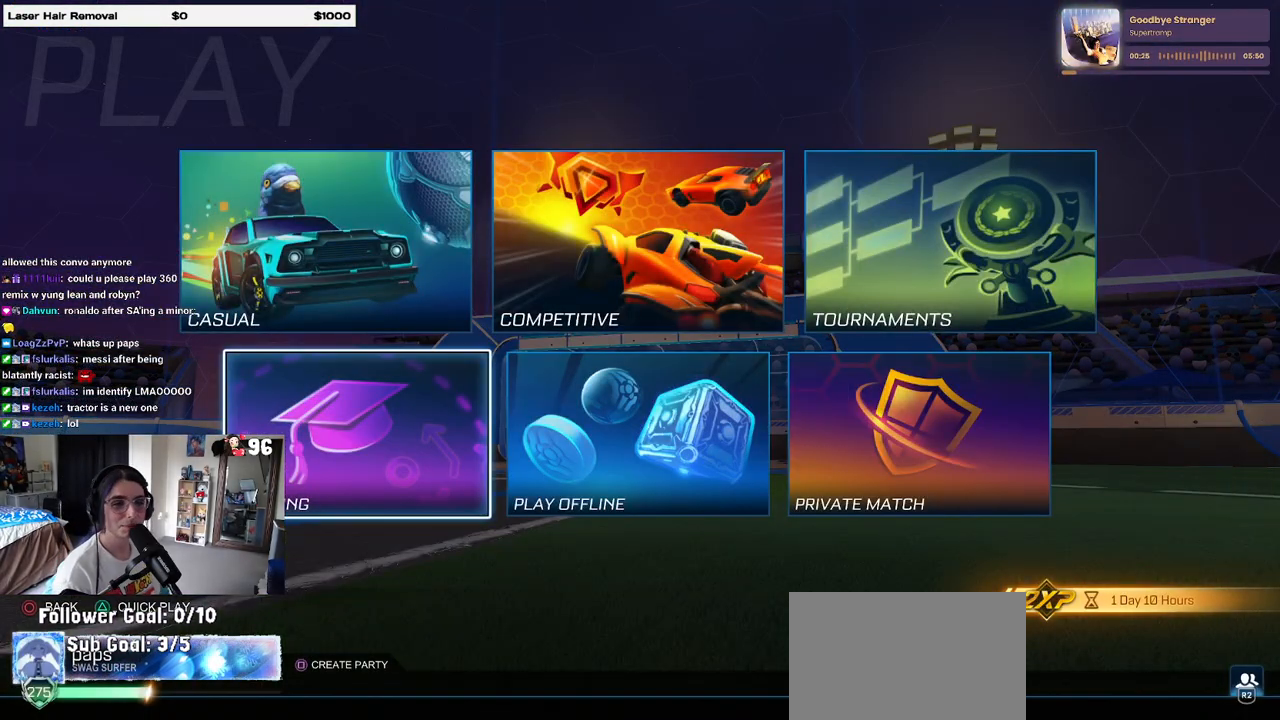
{"buttons": ["CROSS"], "left_stick": "center", "right_stick": "center", "events": [[117, "CROSS", "down"], [233, "CROSS", "up"], [417, "CROSS", "down"]]}
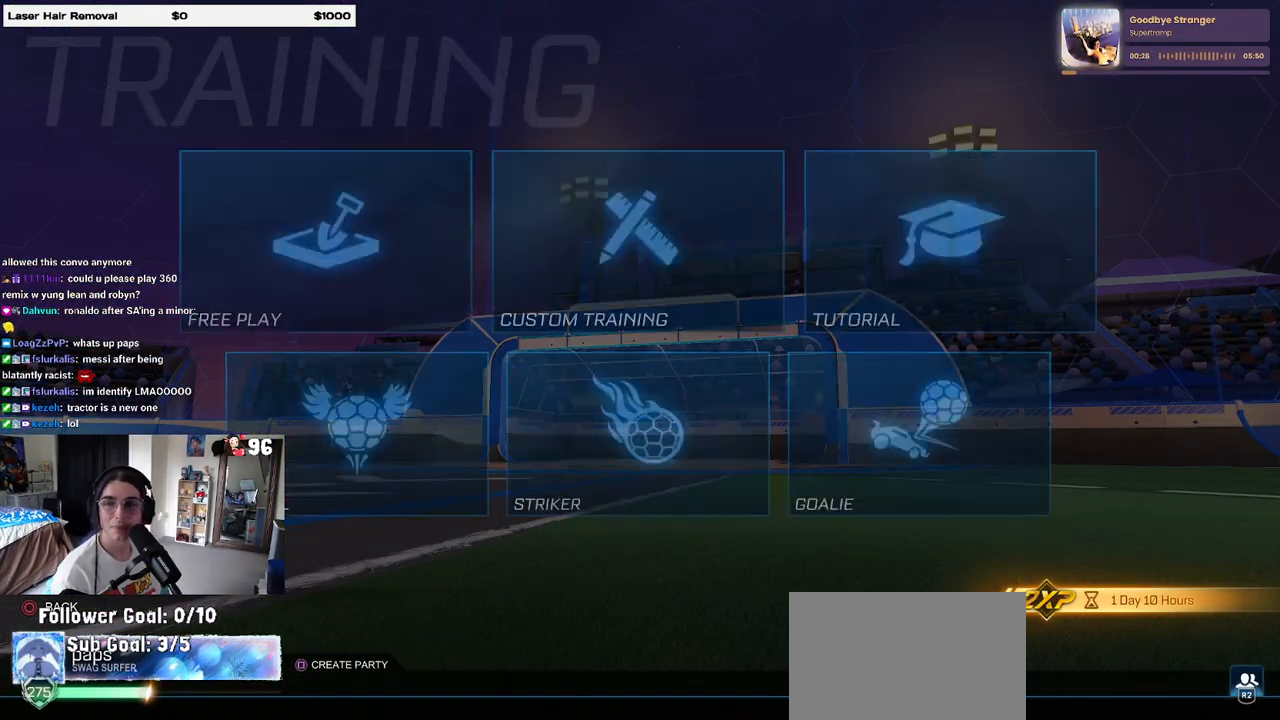
{"buttons": [], "left_stick": "center", "right_stick": "center", "events": [[33, "CROSS", "up"], [133, "CROSS", "down"], [250, "CROSS", "up"], [333, "CROSS", "down"], [450, "CROSS", "up"]]}
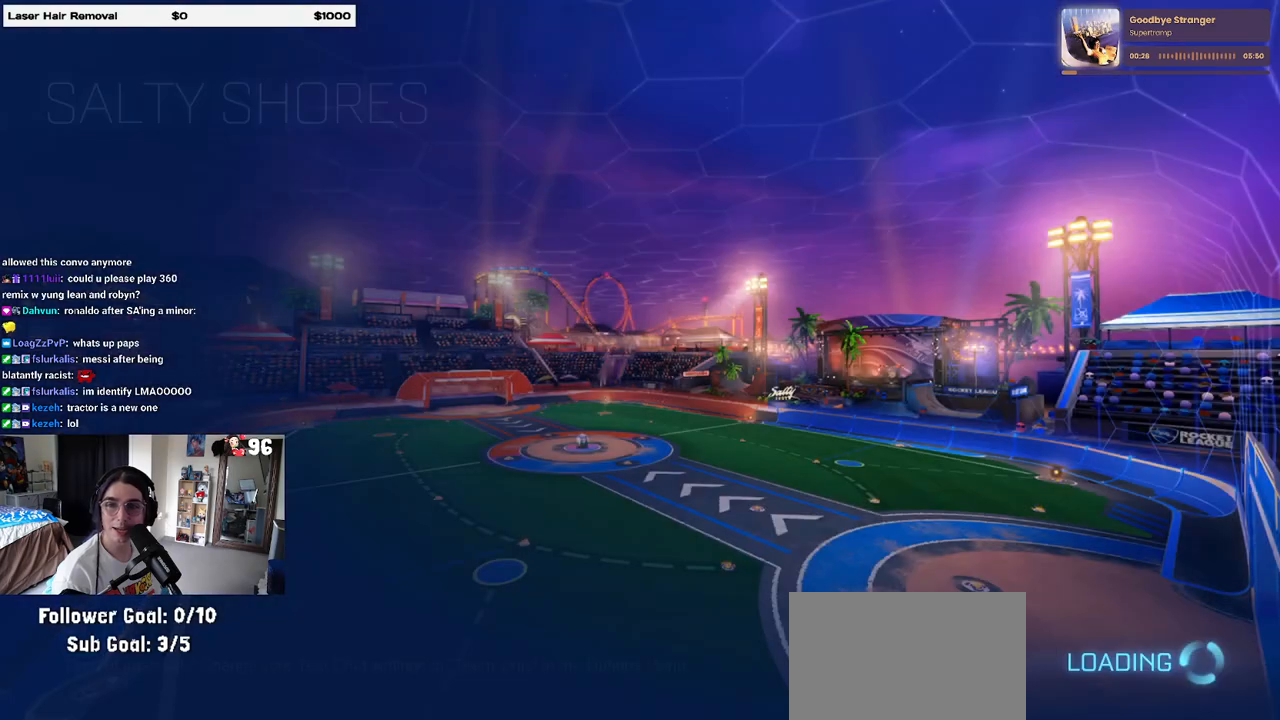
{"buttons": [], "left_stick": "center", "right_stick": "center", "events": []}
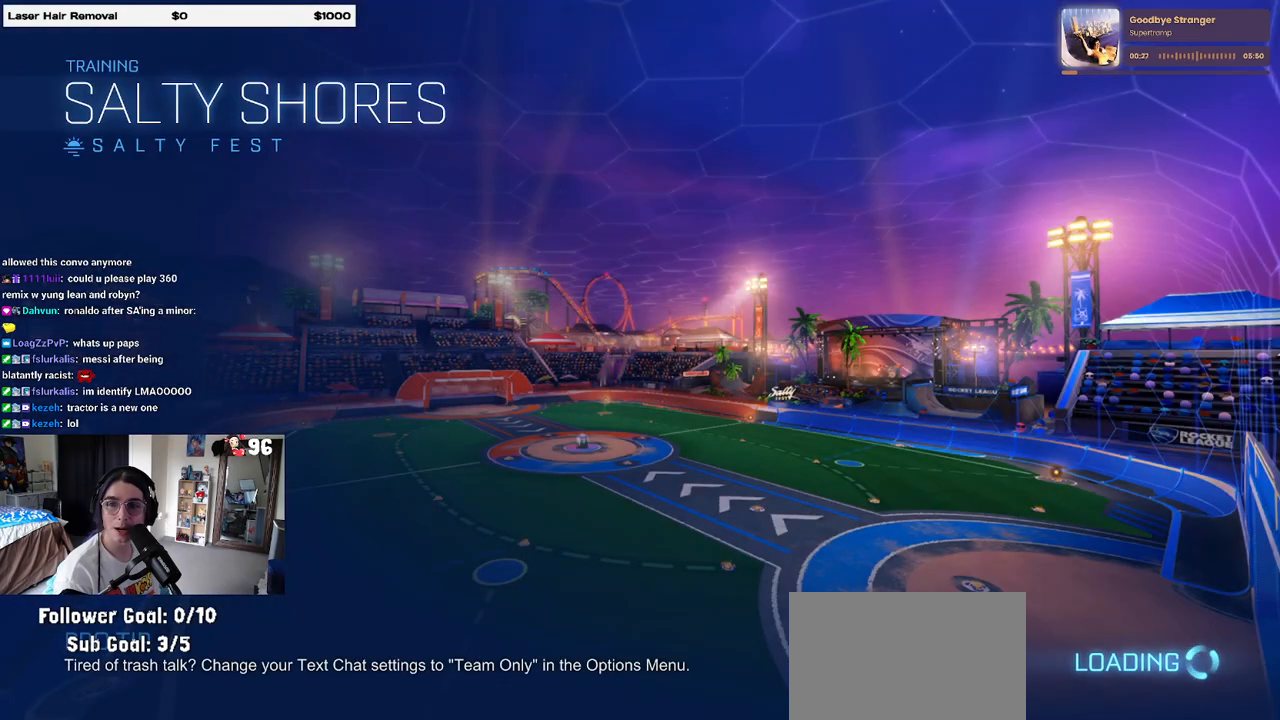
{"buttons": [], "left_stick": "center", "right_stick": "center", "events": []}
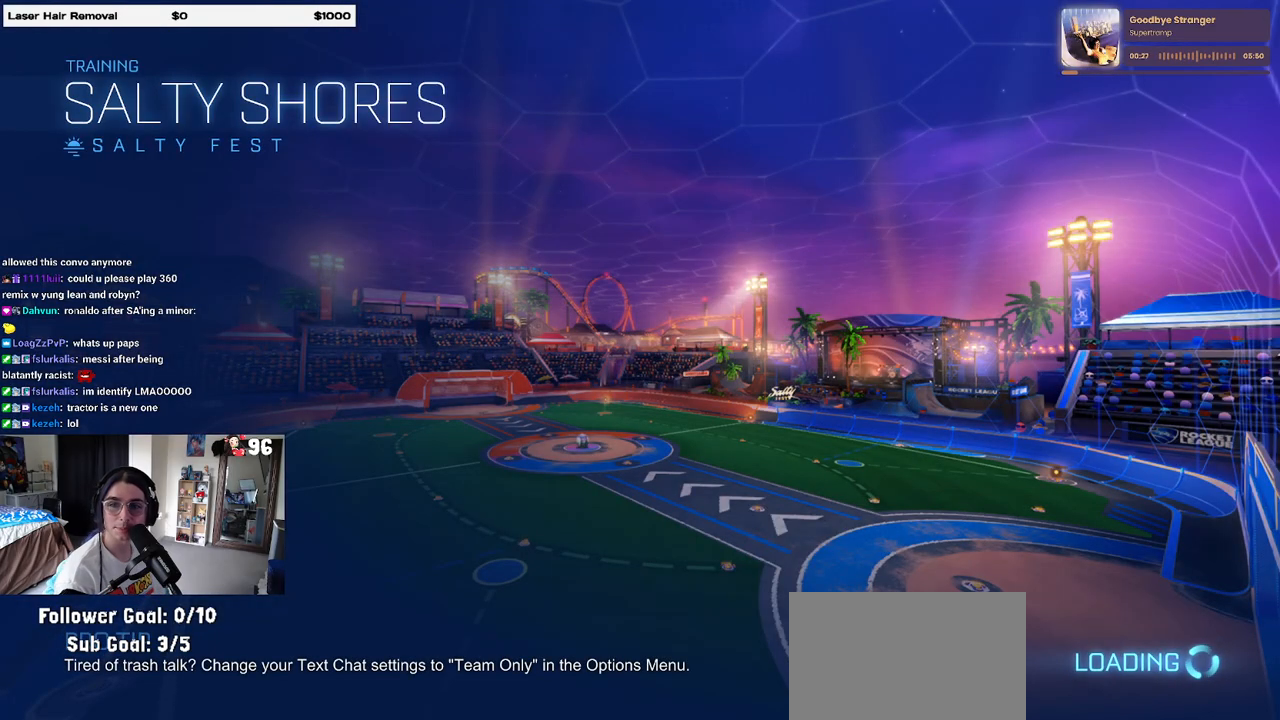
{"buttons": [], "left_stick": "center", "right_stick": "center", "events": []}
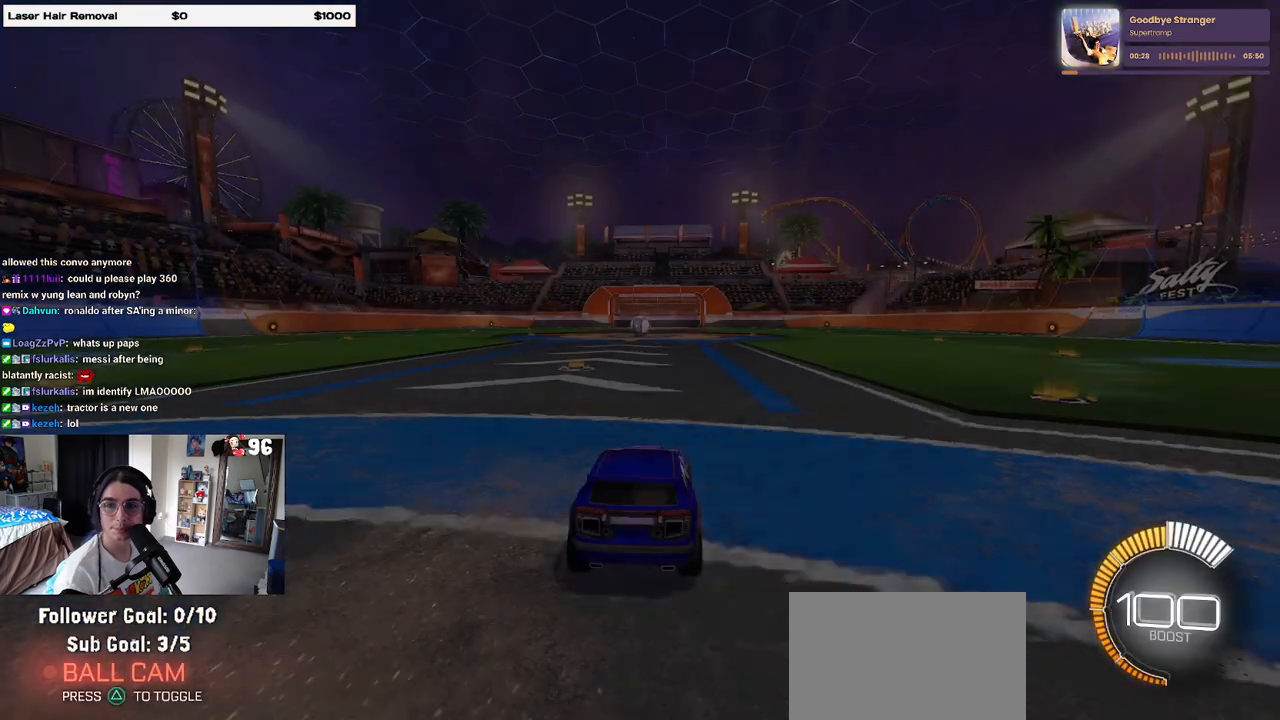
{"buttons": [], "left_stick": "center", "right_stick": "center", "events": []}
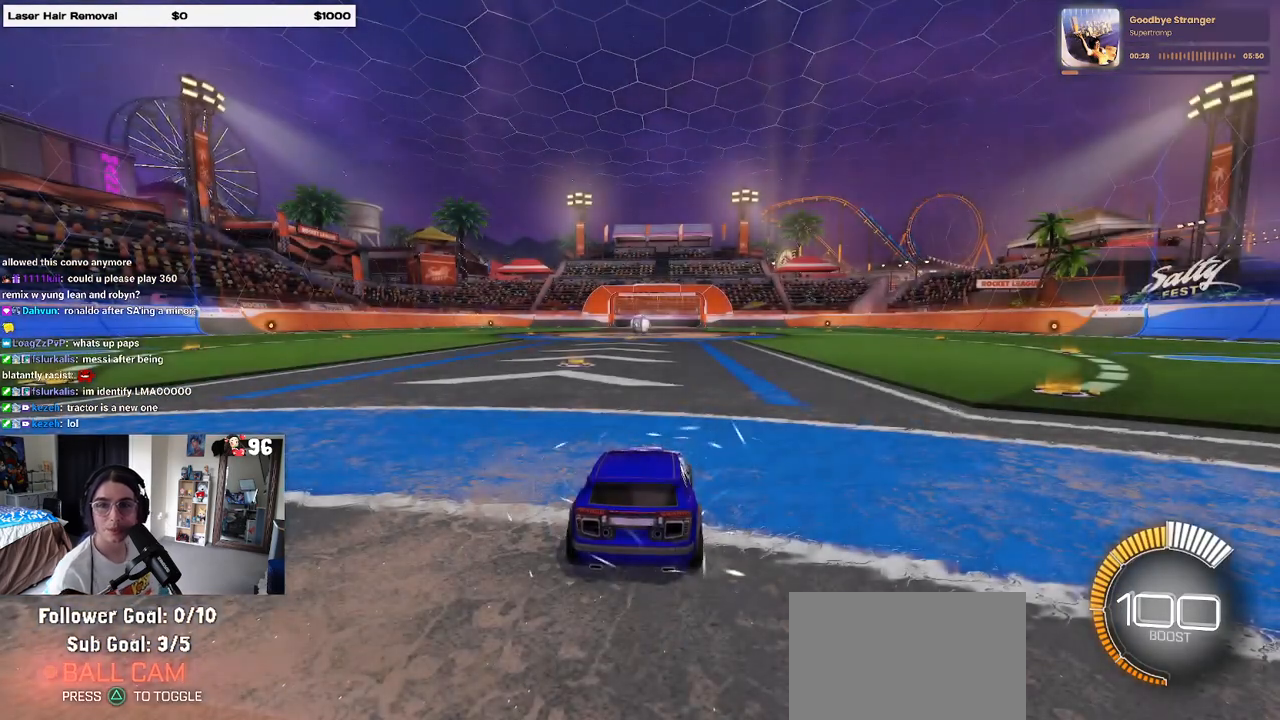
{"buttons": ["R2"], "left_stick": "center", "right_stick": "center", "events": [[417, "R2", "down"]]}
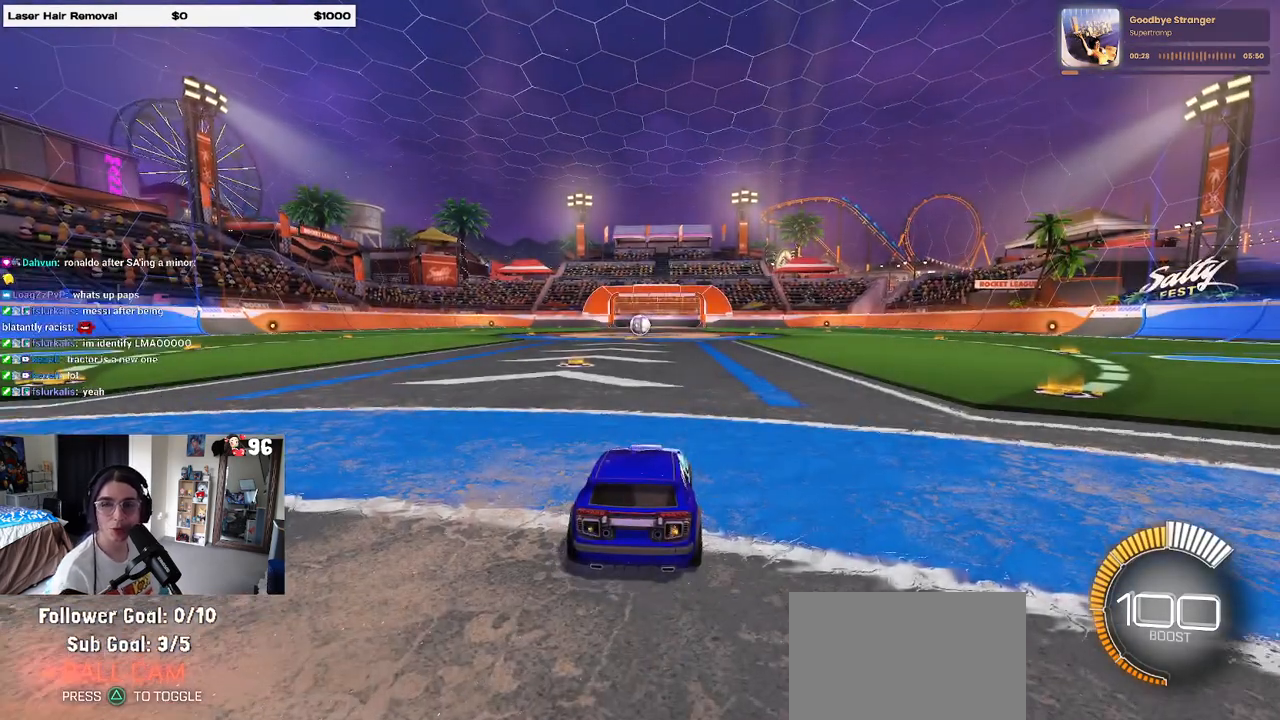
{"buttons": ["R2"], "left_stick": "center", "right_stick": "center", "events": []}
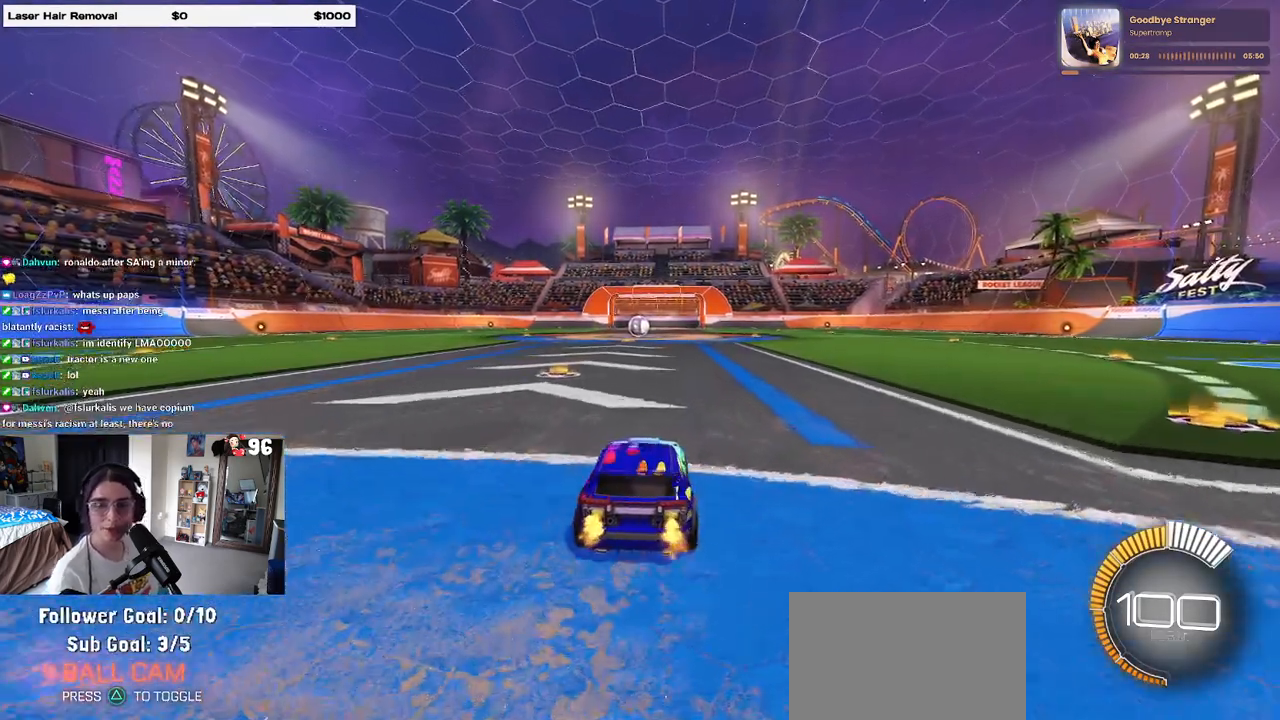
{"buttons": ["R2"], "left_stick": "center", "right_stick": "center", "events": [[33, "left_stick", "left"], [117, "left_stick", "center"]]}
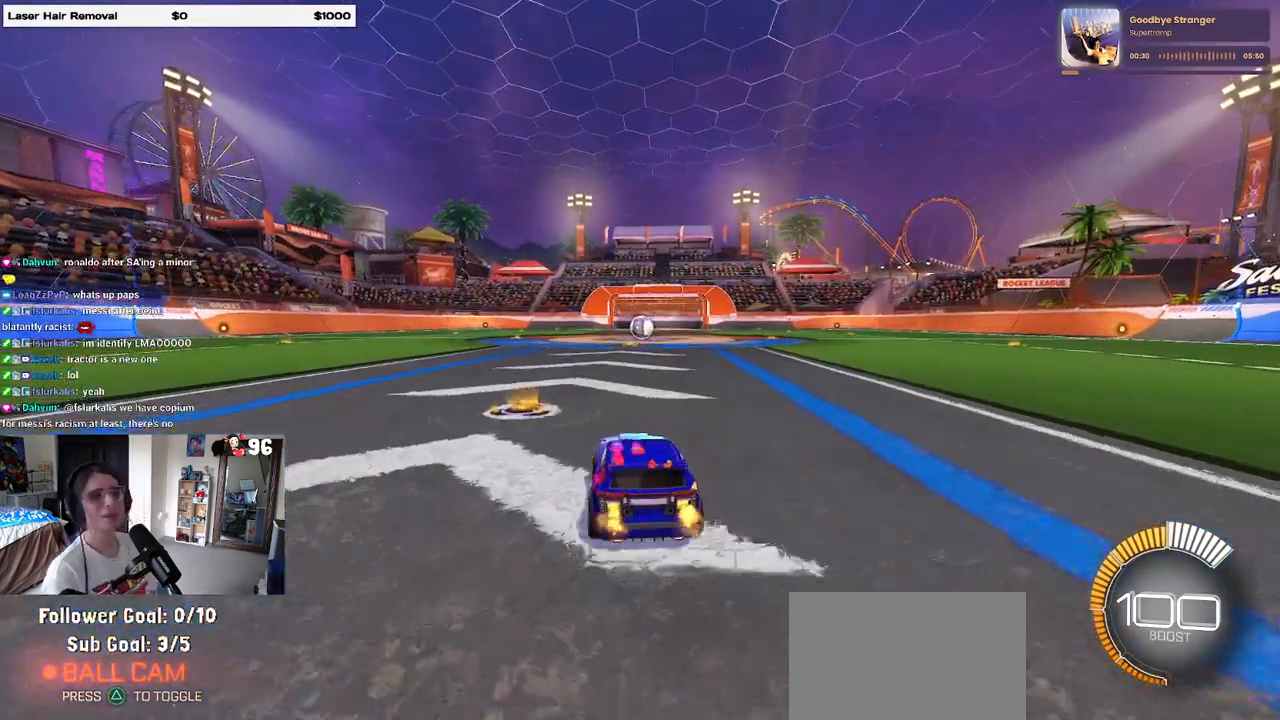
{"buttons": ["R2"], "left_stick": "center", "right_stick": "center", "events": []}
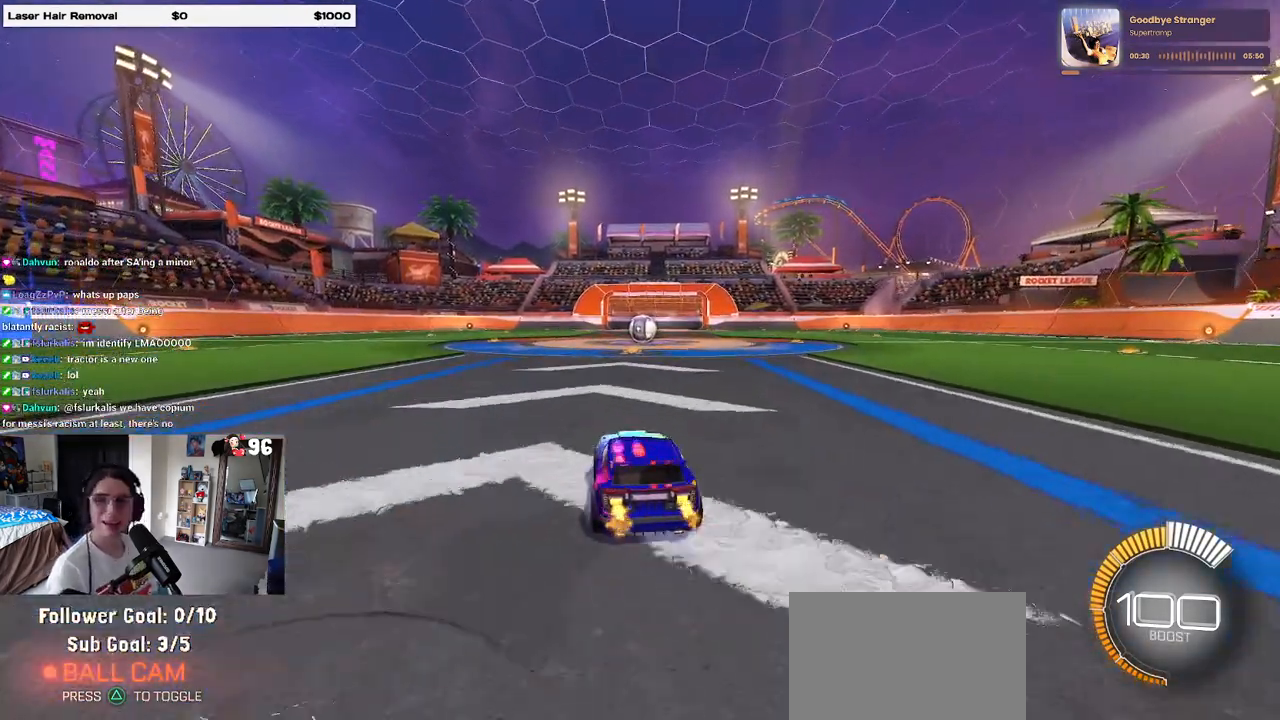
{"buttons": [], "left_stick": "center", "right_stick": "center", "events": [[183, "R2", "up"]]}
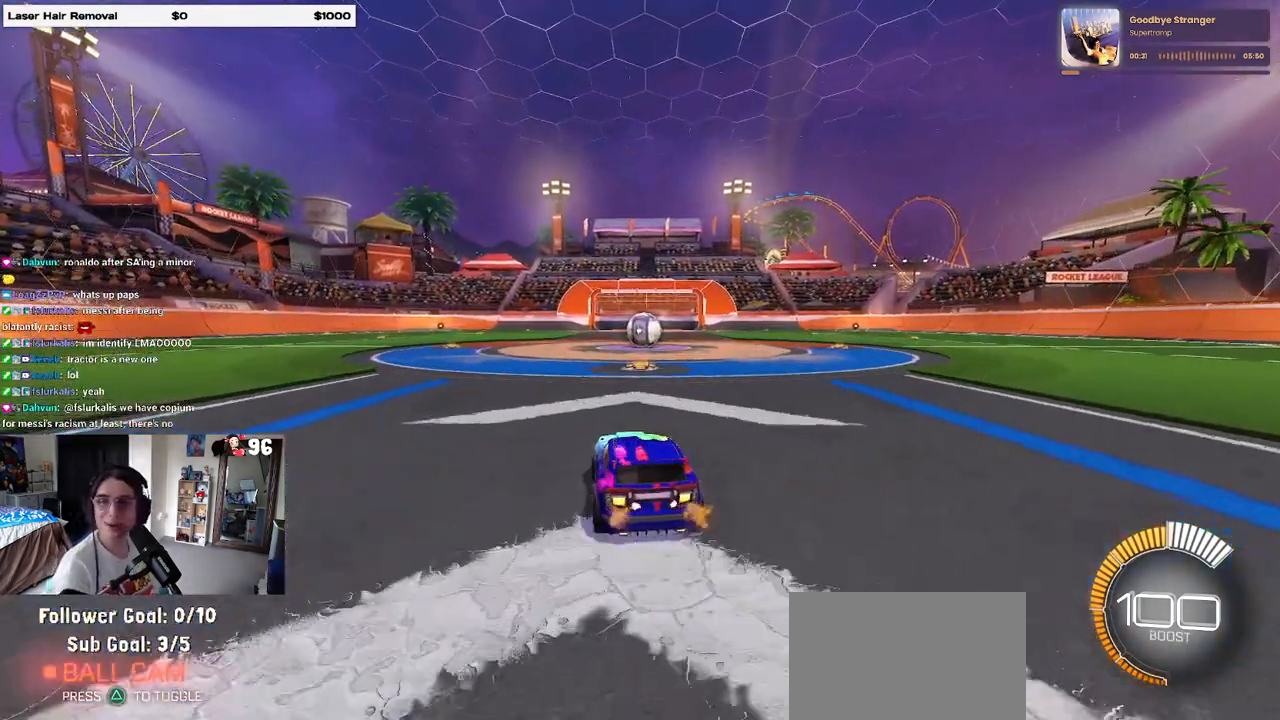
{"buttons": ["R2"], "left_stick": "center", "right_stick": "center", "events": [[300, "L2", "down"], [500, "L2", "up"], [500, "R2", "down"]]}
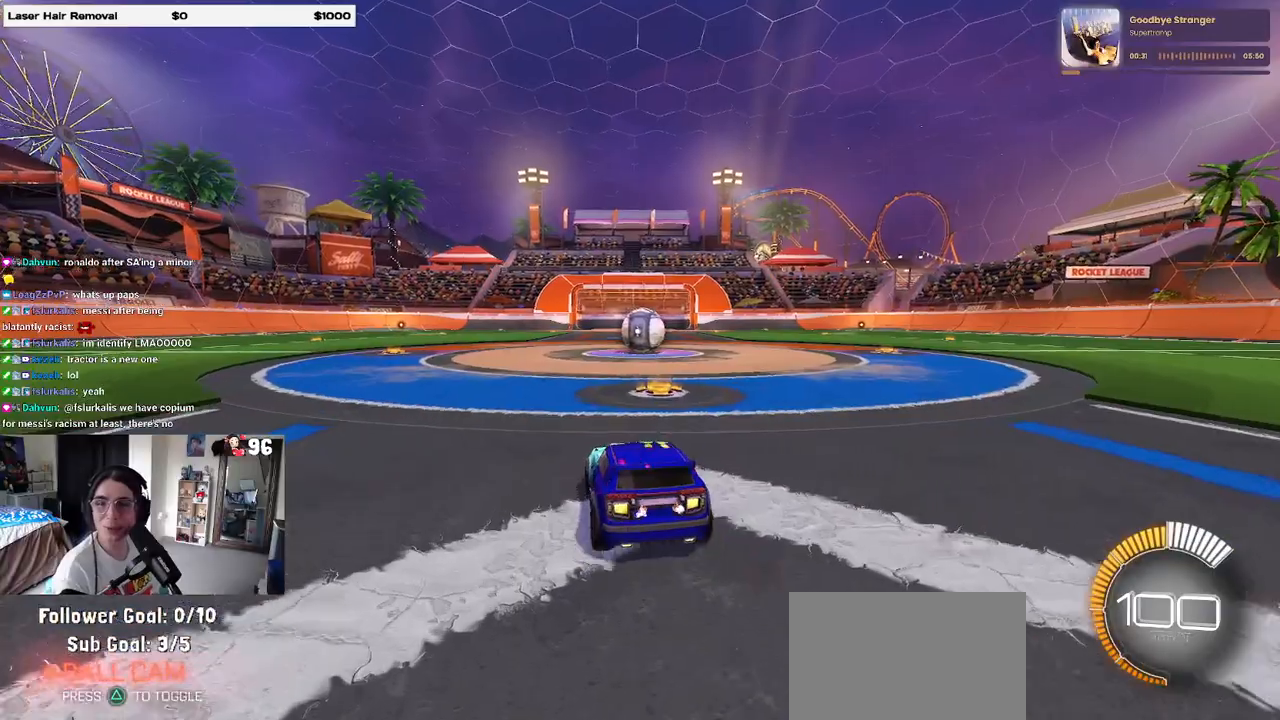
{"buttons": ["R2"], "left_stick": "right", "right_stick": "center", "events": [[450, "left_stick", "right"]]}
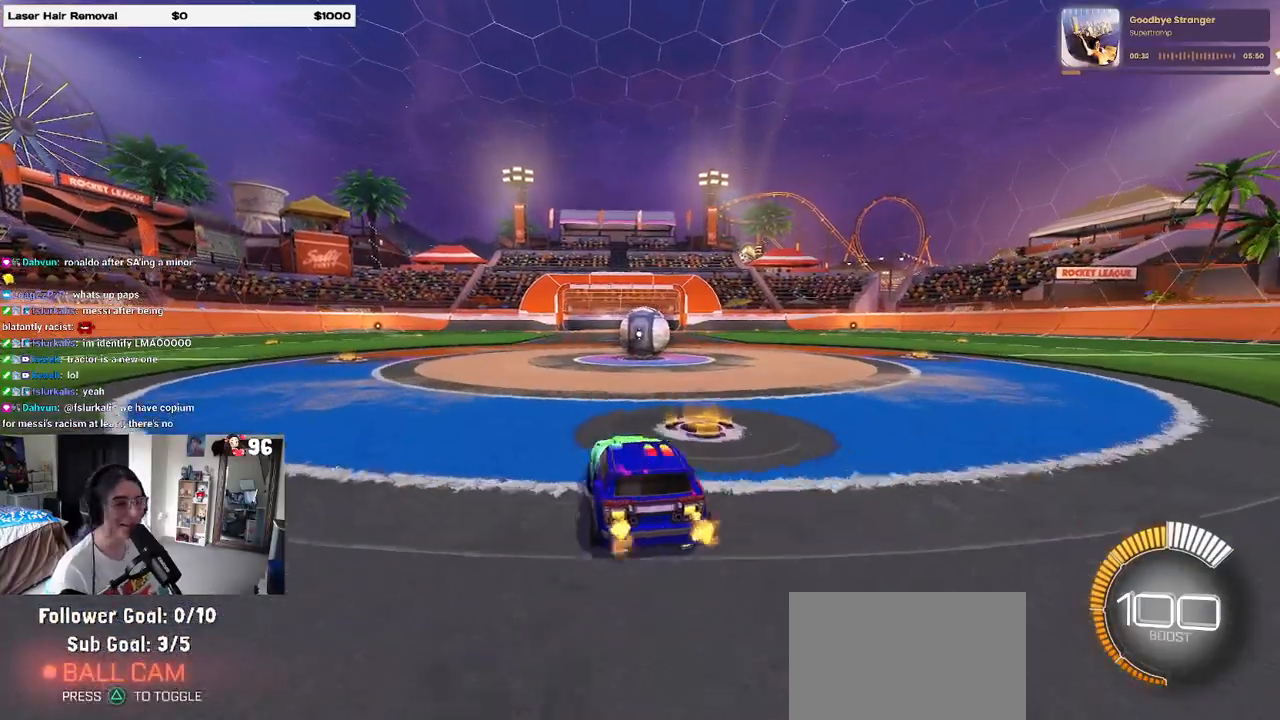
{"buttons": ["R2"], "left_stick": "center", "right_stick": "center", "events": [[183, "TRIANGLE", "down"], [317, "TRIANGLE", "up"], [333, "left_stick", "center"]]}
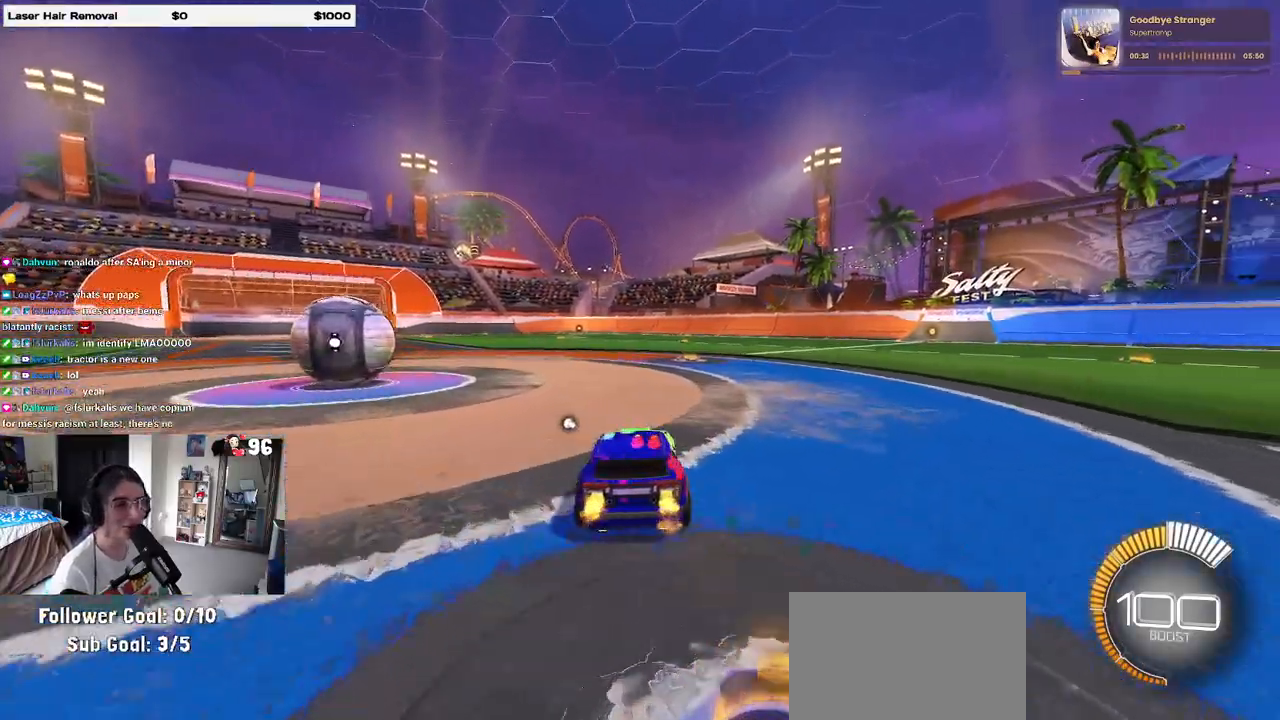
{"buttons": ["L2"], "left_stick": "center", "right_stick": "center", "events": [[50, "TRIANGLE", "down"], [167, "TRIANGLE", "up"], [200, "left_stick", "up-left"], [283, "R2", "up"], [417, "left_stick", "center"], [467, "L2", "down"]]}